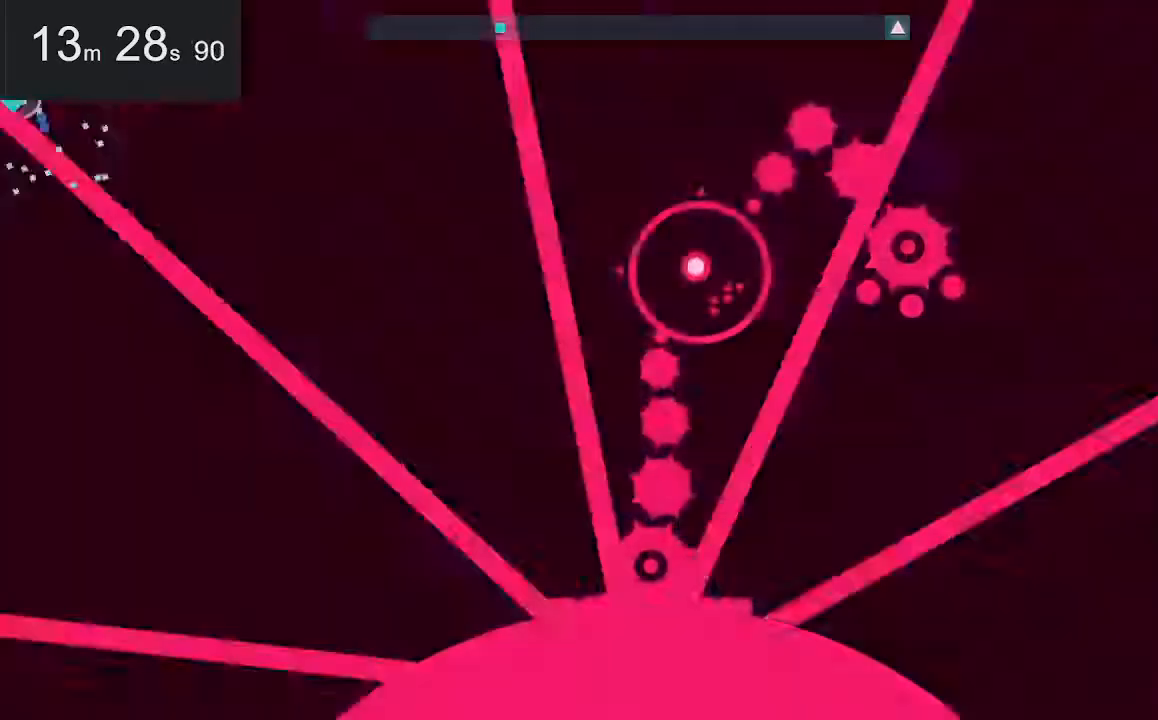
Gameplay with keyboard and mouse; each line is a JSON object with the keys and mouse buttons held at the frame after it. "events" lists presses ("down") and releases ("up") of "down", "left", "right", "space", "up", "mouse_left" and "mouse_right" between this image and that frame as [ms after this image, input, new state], when the widget could be followed in between. "mouse_left", "mouse_right" = the "left", "right" buttons of the "mouse" list. No other keys are recorded. Mouse movement is not recorded.
{"keys": [], "mouse": [], "events": [[17, "up", "down"], [117, "right", "down"], [250, "right", "up"], [250, "up", "up"]]}
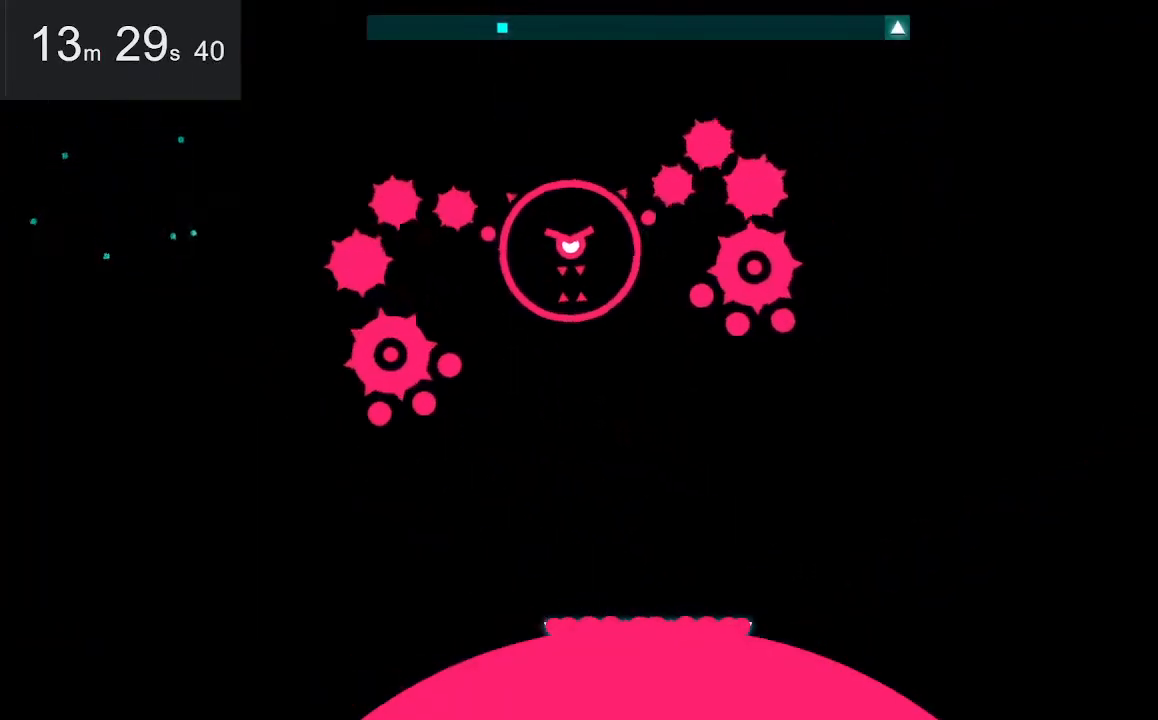
{"keys": [], "mouse": [], "events": [[50, "down", "down"], [133, "right", "down"], [233, "down", "up"], [267, "right", "up"]]}
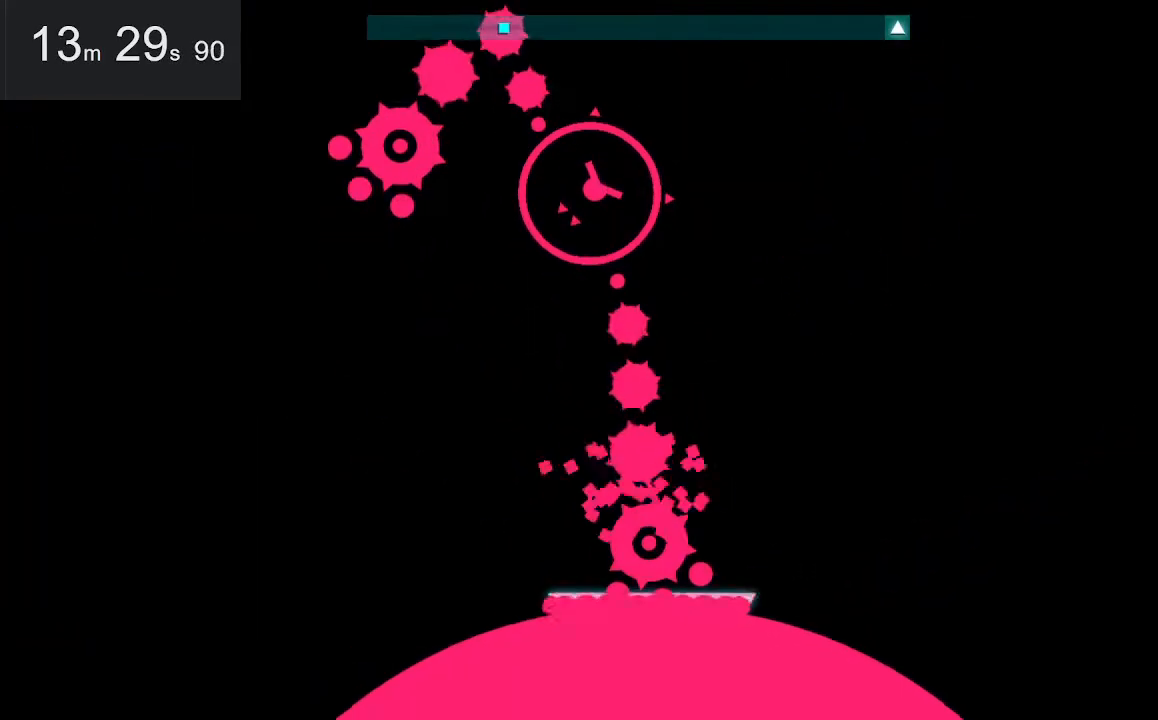
{"keys": [], "mouse": [], "events": []}
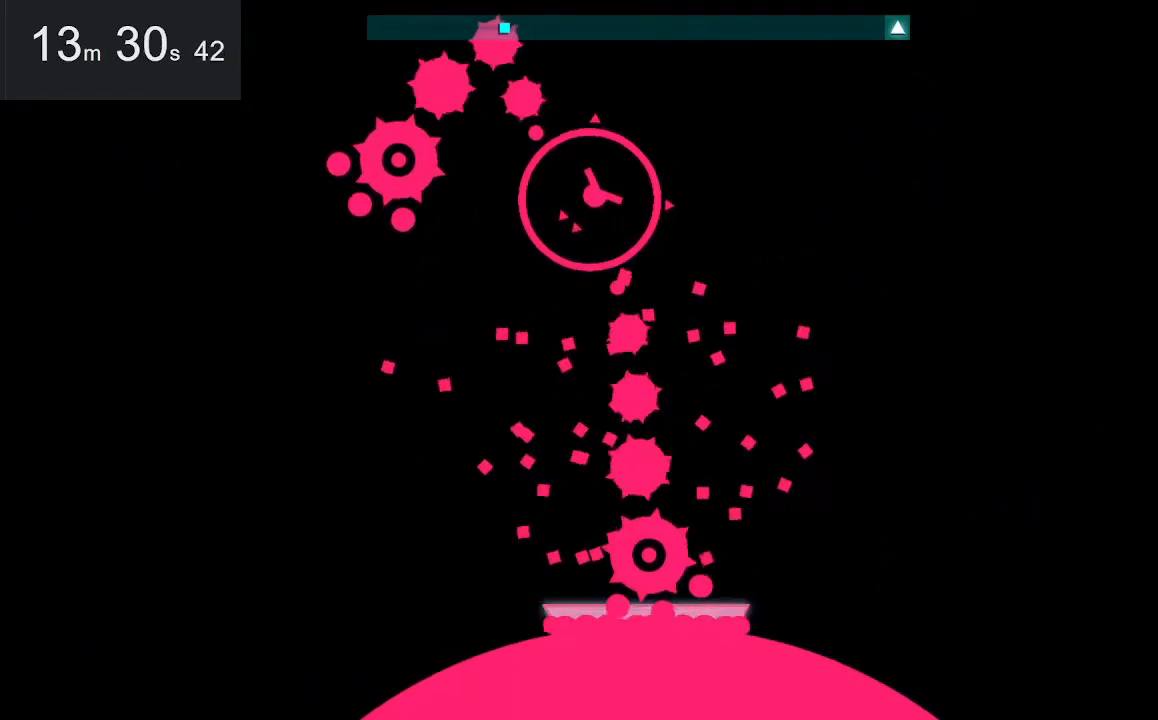
{"keys": [], "mouse": [], "events": []}
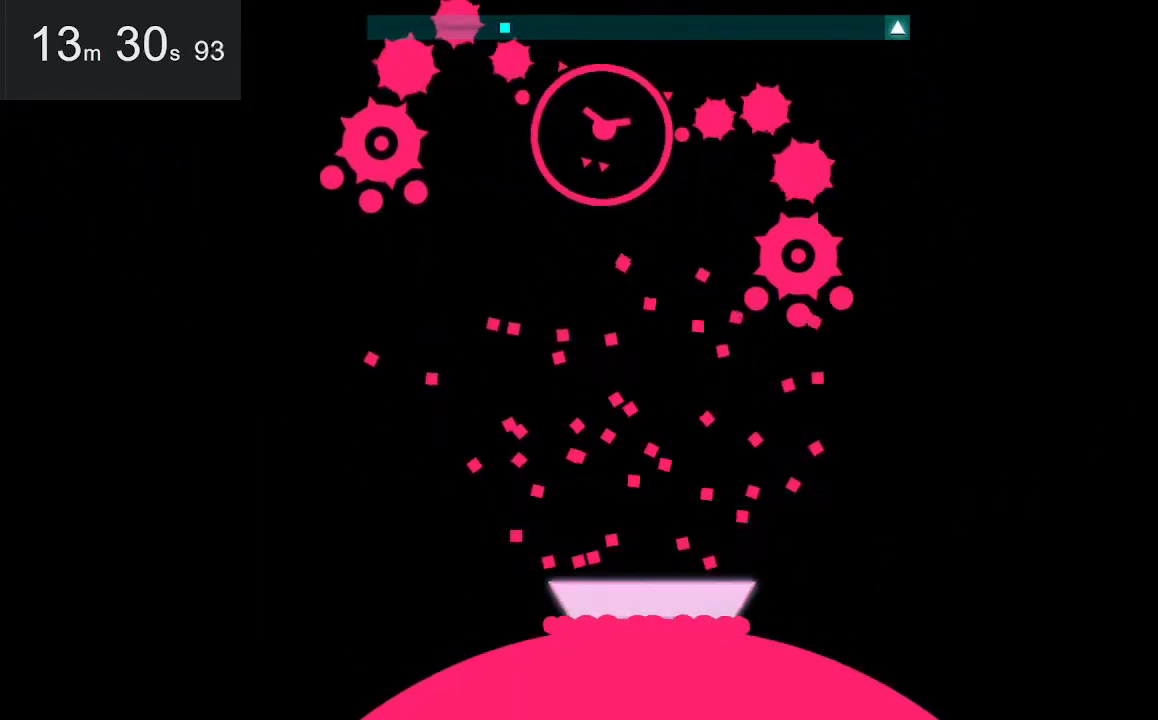
{"keys": [], "mouse": [], "events": []}
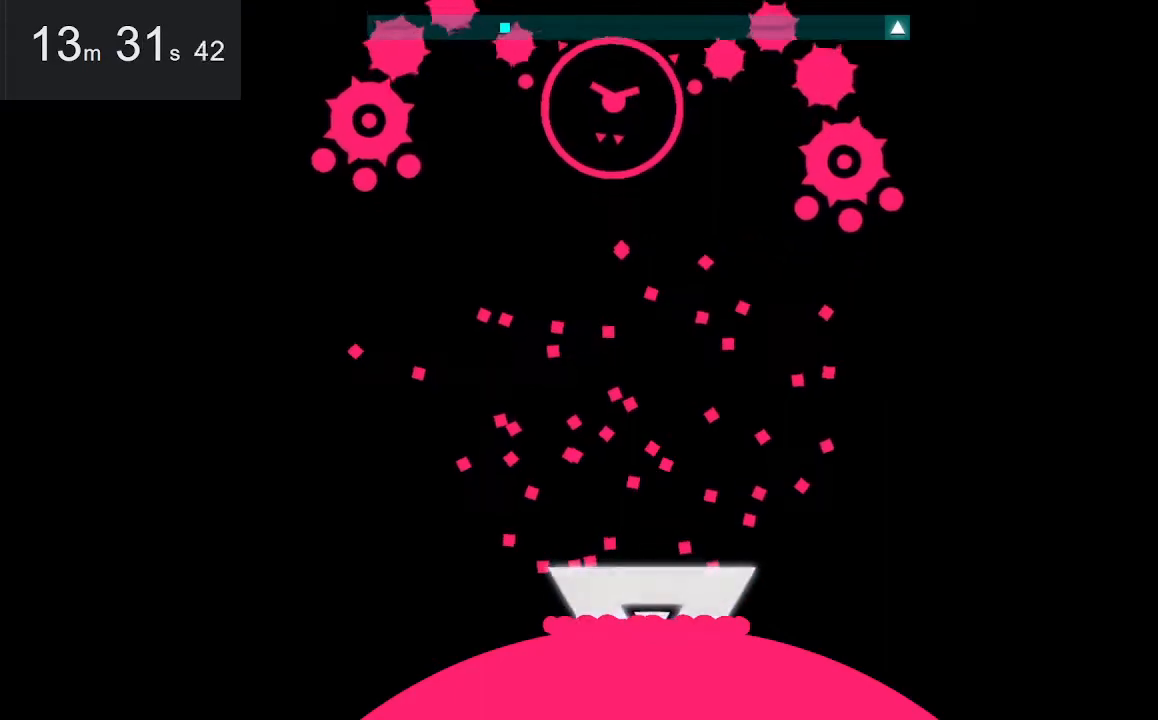
{"keys": [], "mouse": [], "events": []}
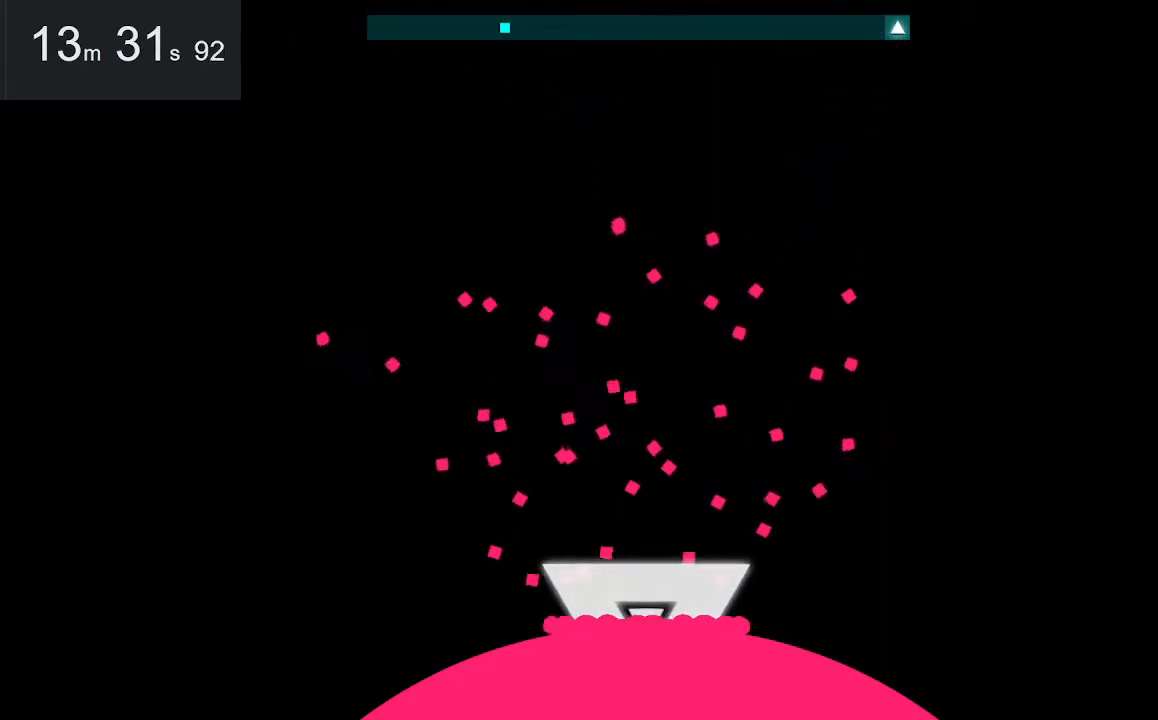
{"keys": [], "mouse": [], "events": []}
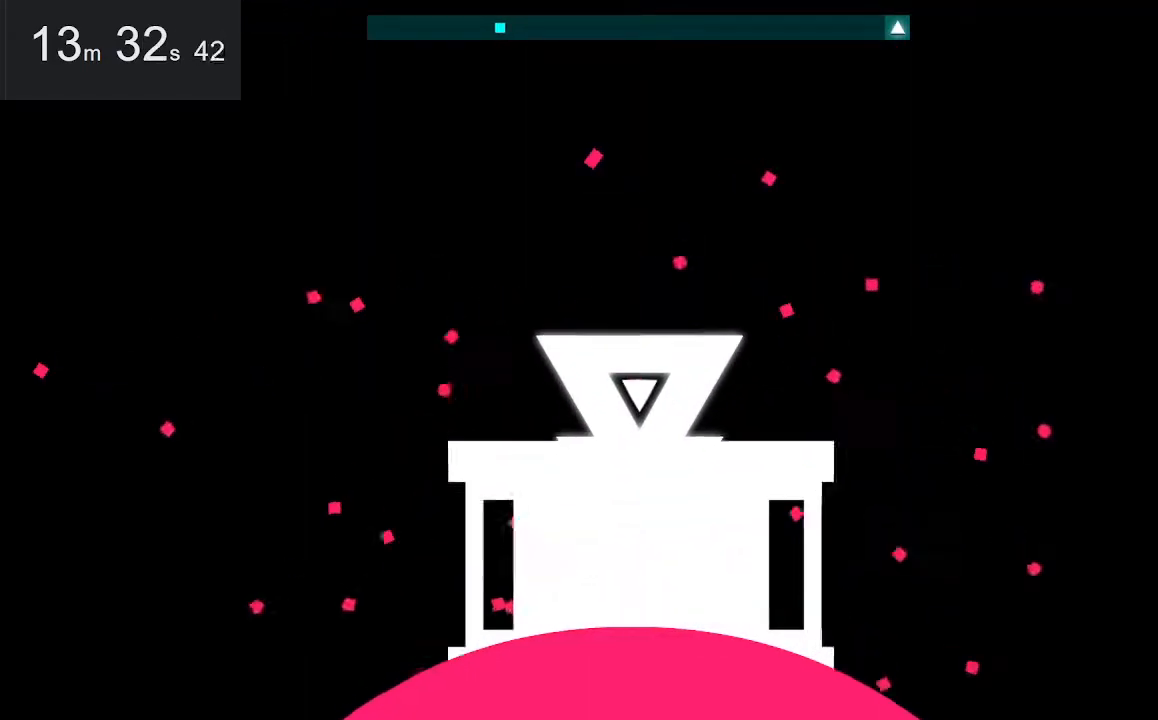
{"keys": ["down", "right"], "mouse": [], "events": [[417, "down", "down"], [450, "right", "down"]]}
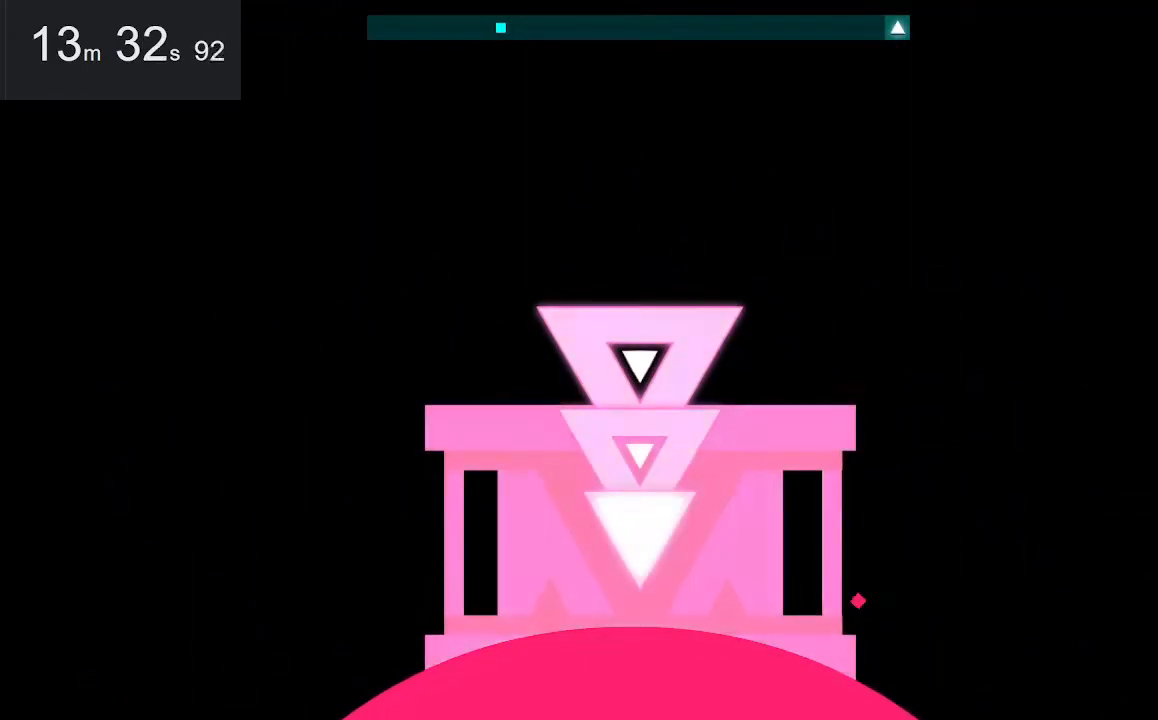
{"keys": ["down", "right"], "mouse": [], "events": []}
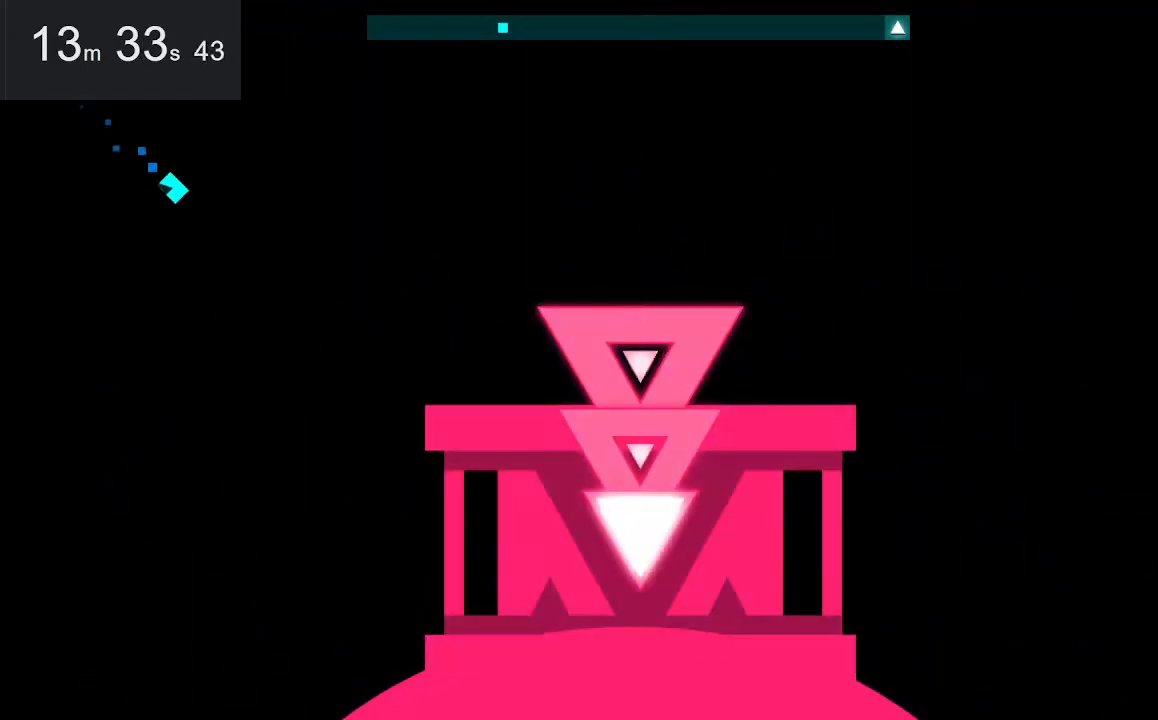
{"keys": [], "mouse": [], "events": [[317, "down", "up"], [367, "right", "up"]]}
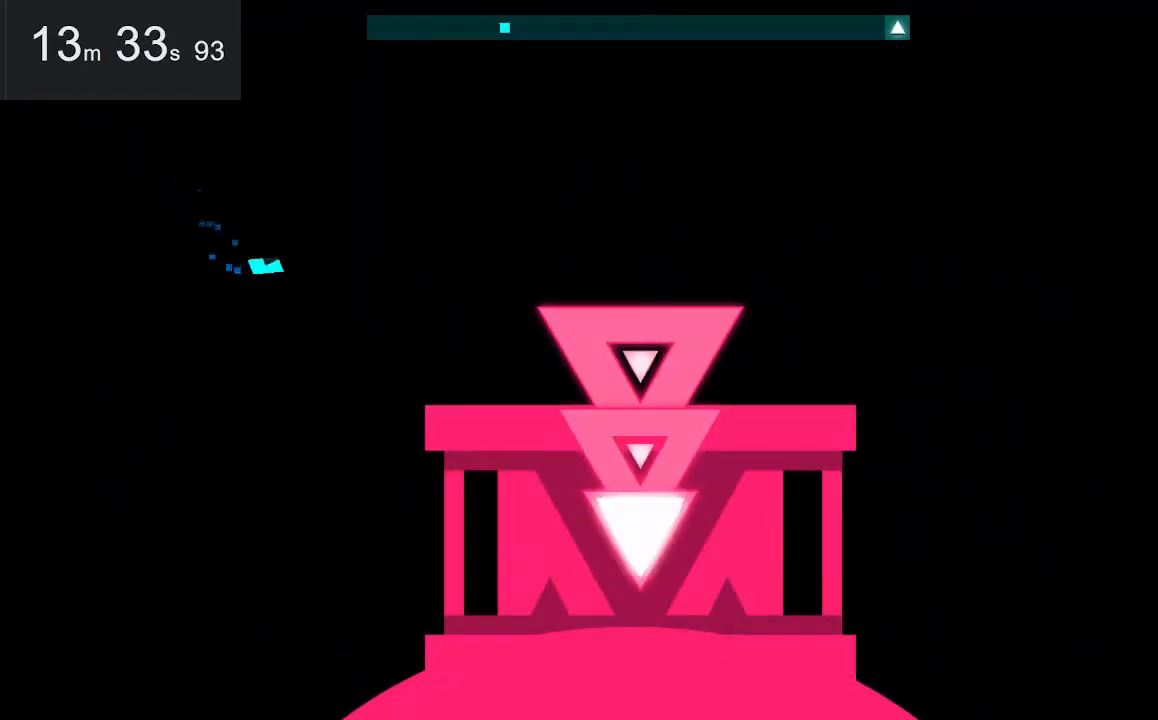
{"keys": [], "mouse": [], "events": []}
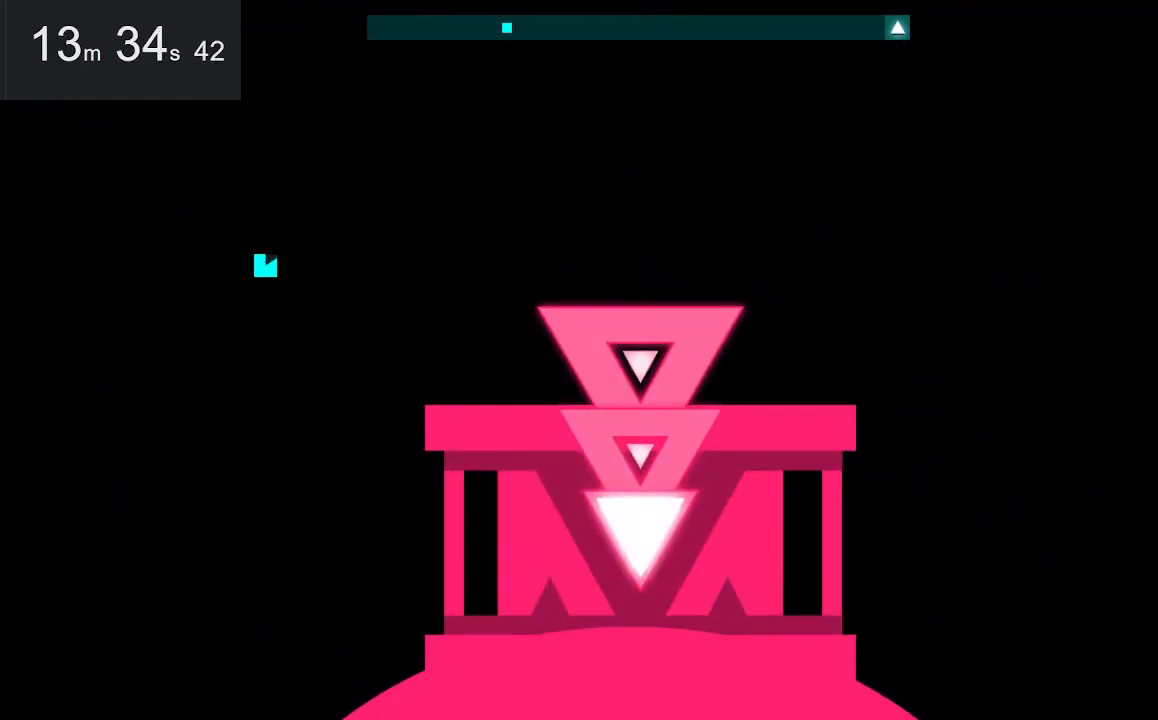
{"keys": [], "mouse": [], "events": []}
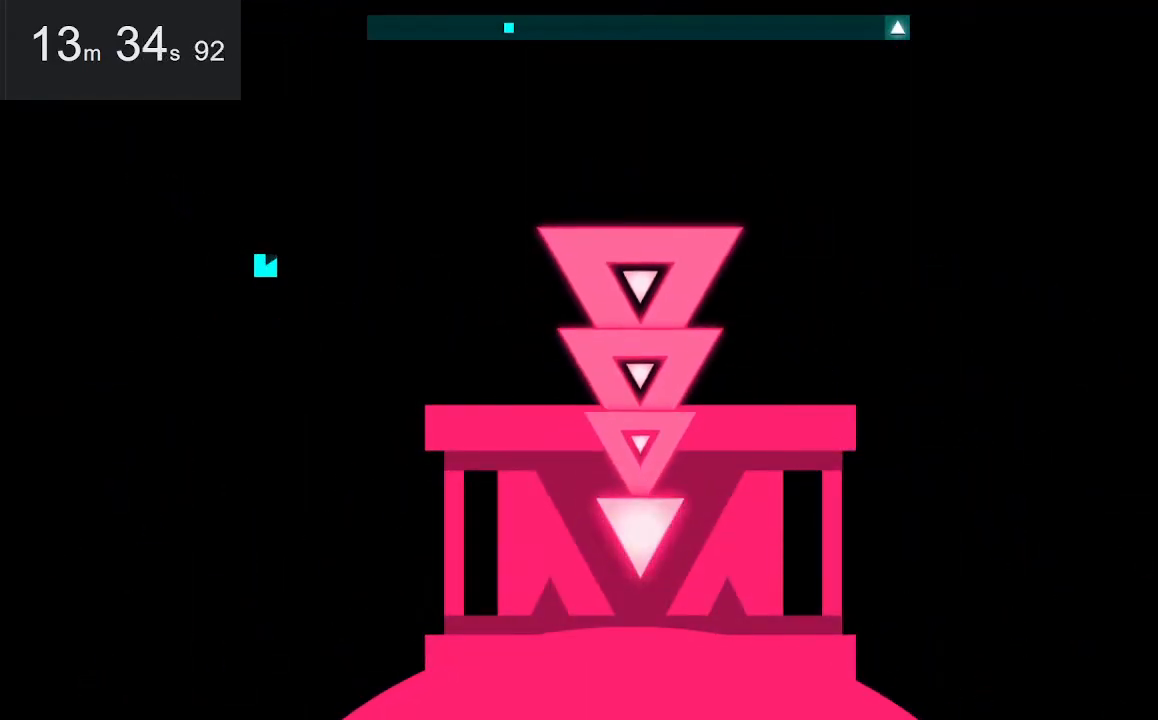
{"keys": [], "mouse": [], "events": []}
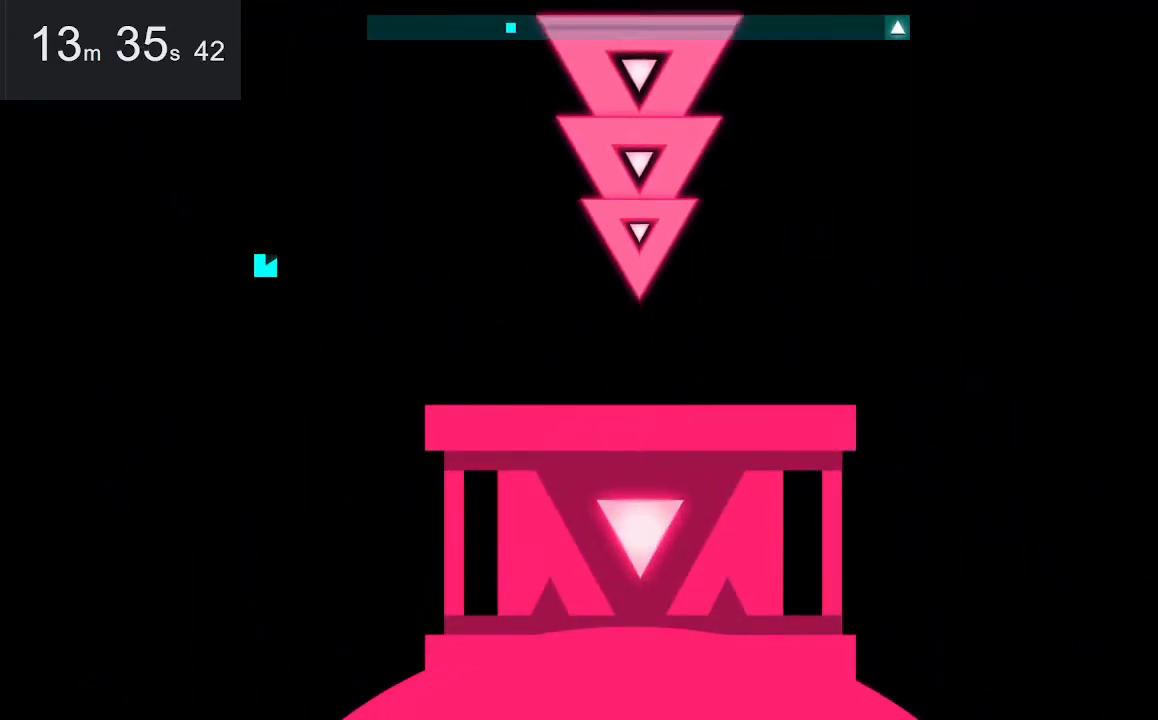
{"keys": [], "mouse": [], "events": []}
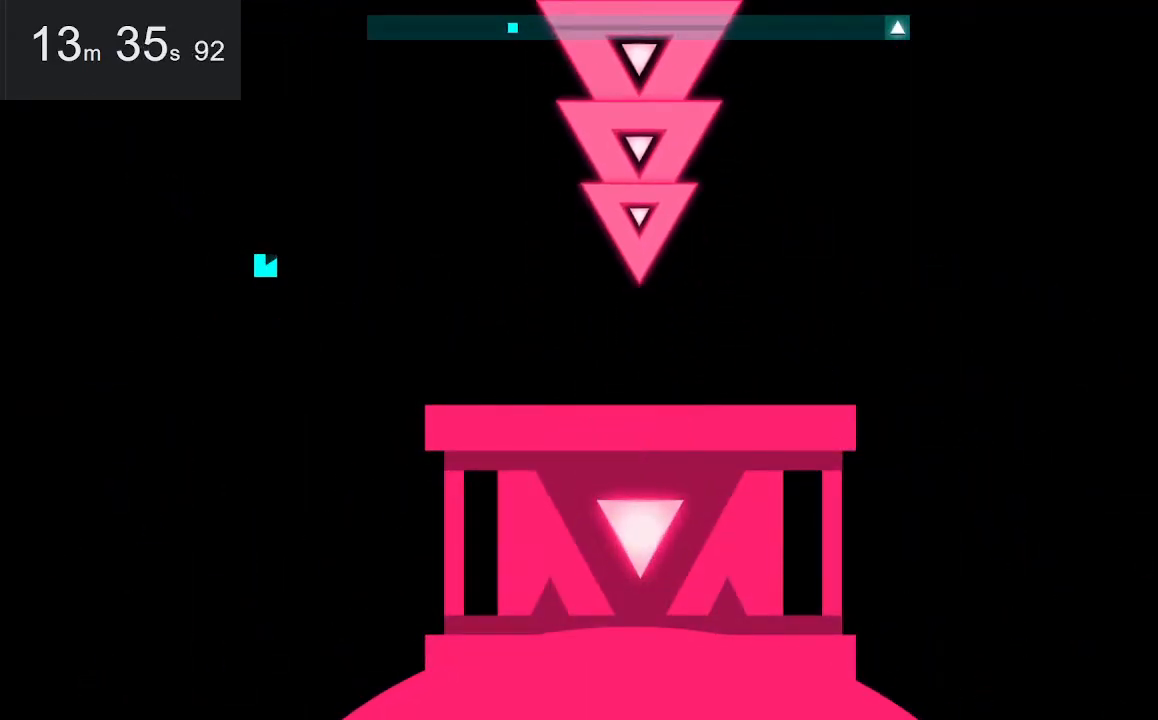
{"keys": [], "mouse": [], "events": [[183, "right", "down"], [333, "right", "up"]]}
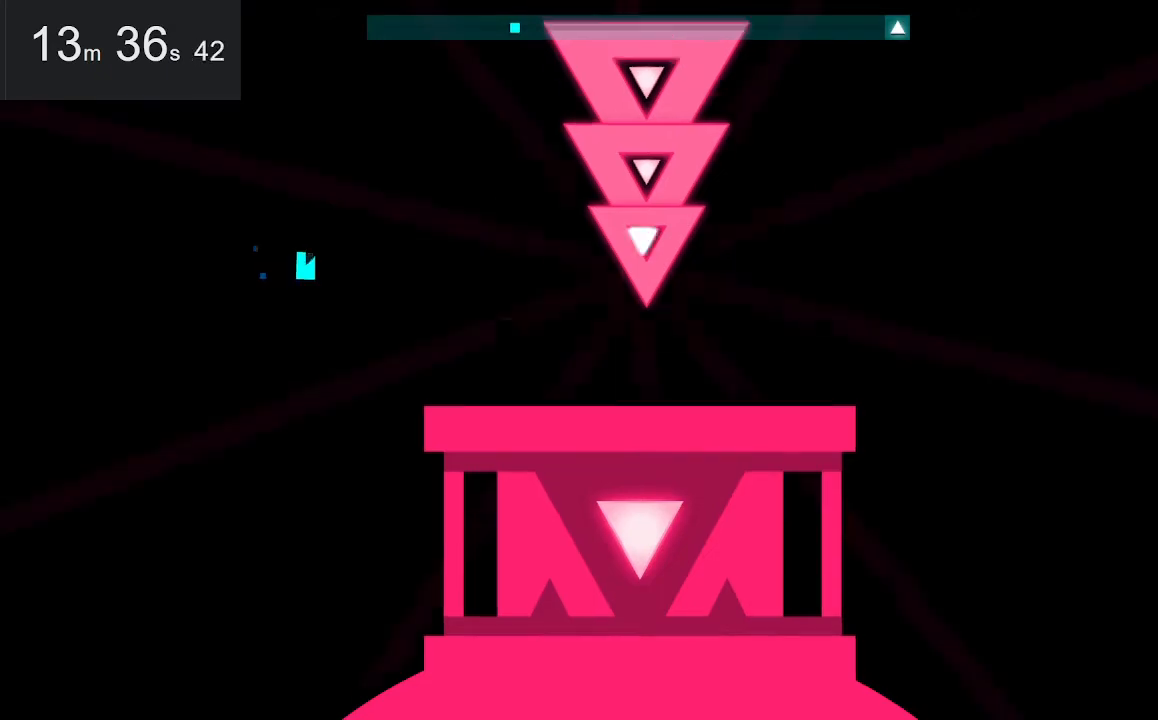
{"keys": ["space", "up"], "mouse": [], "events": [[450, "space", "down"], [450, "up", "down"]]}
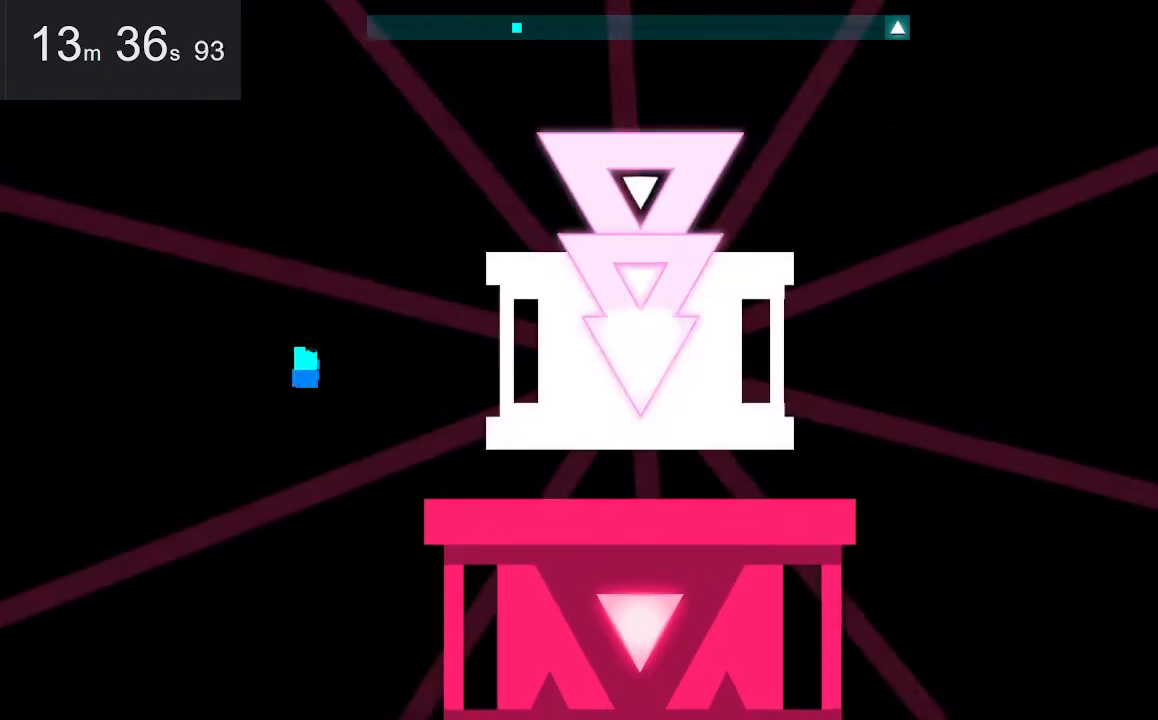
{"keys": [], "mouse": [], "events": [[233, "space", "up"], [283, "up", "up"]]}
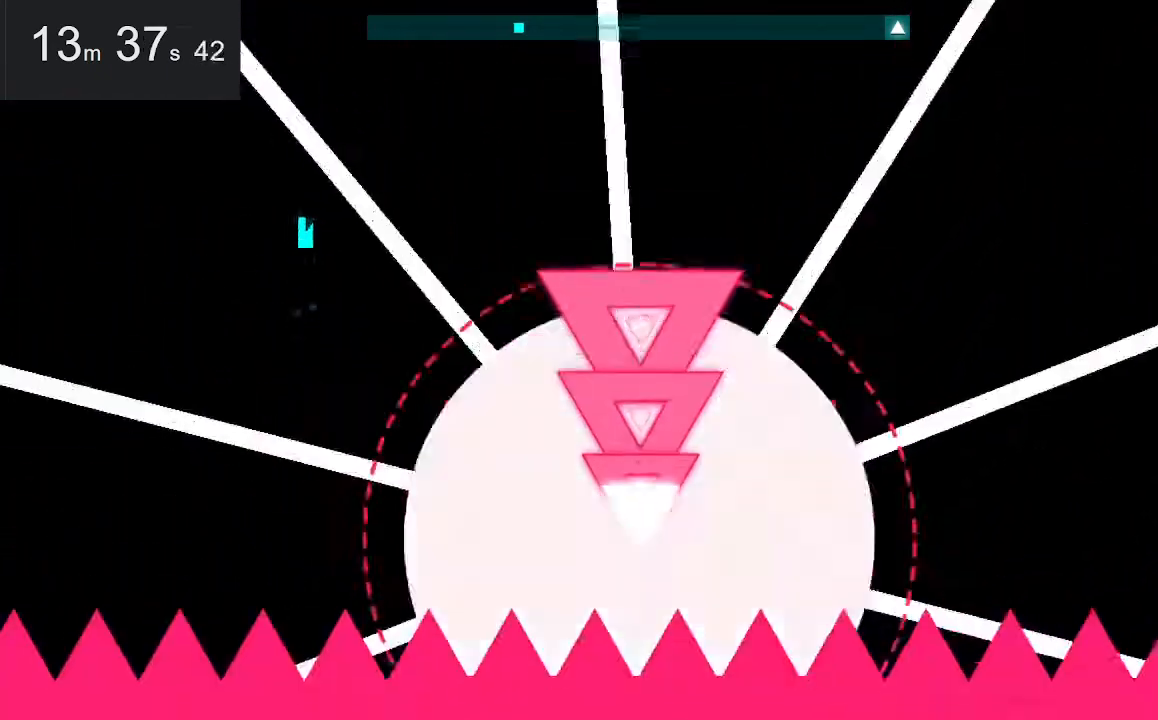
{"keys": [], "mouse": [], "events": []}
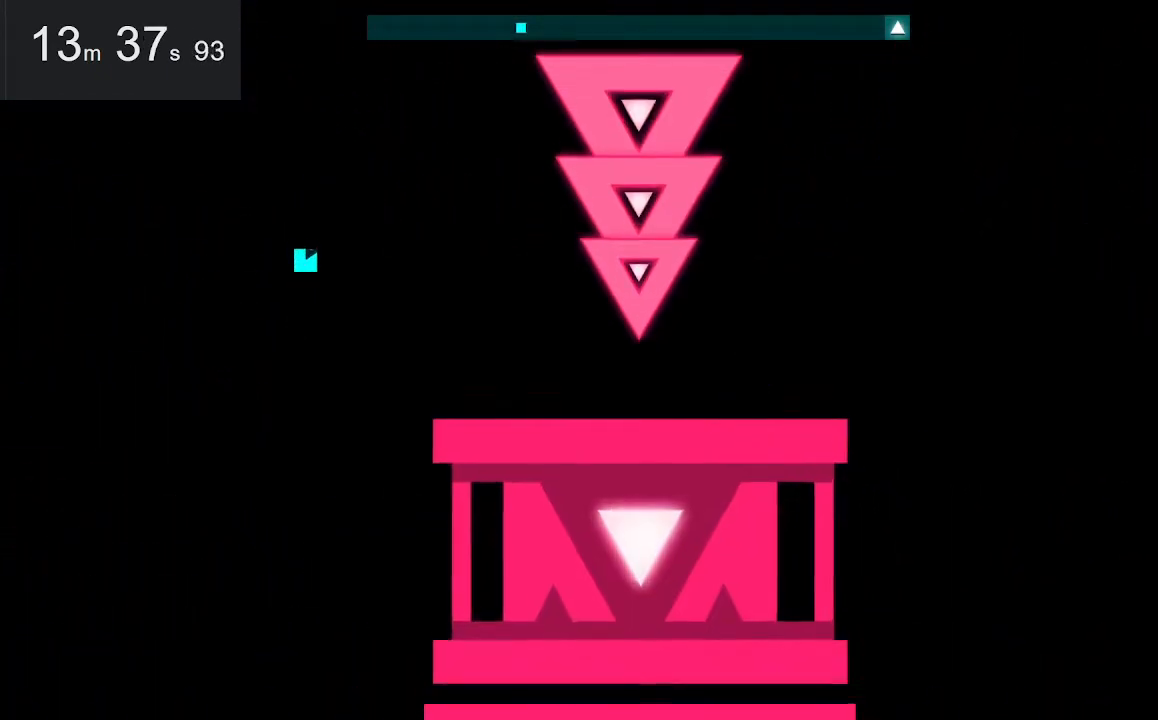
{"keys": [], "mouse": [], "events": []}
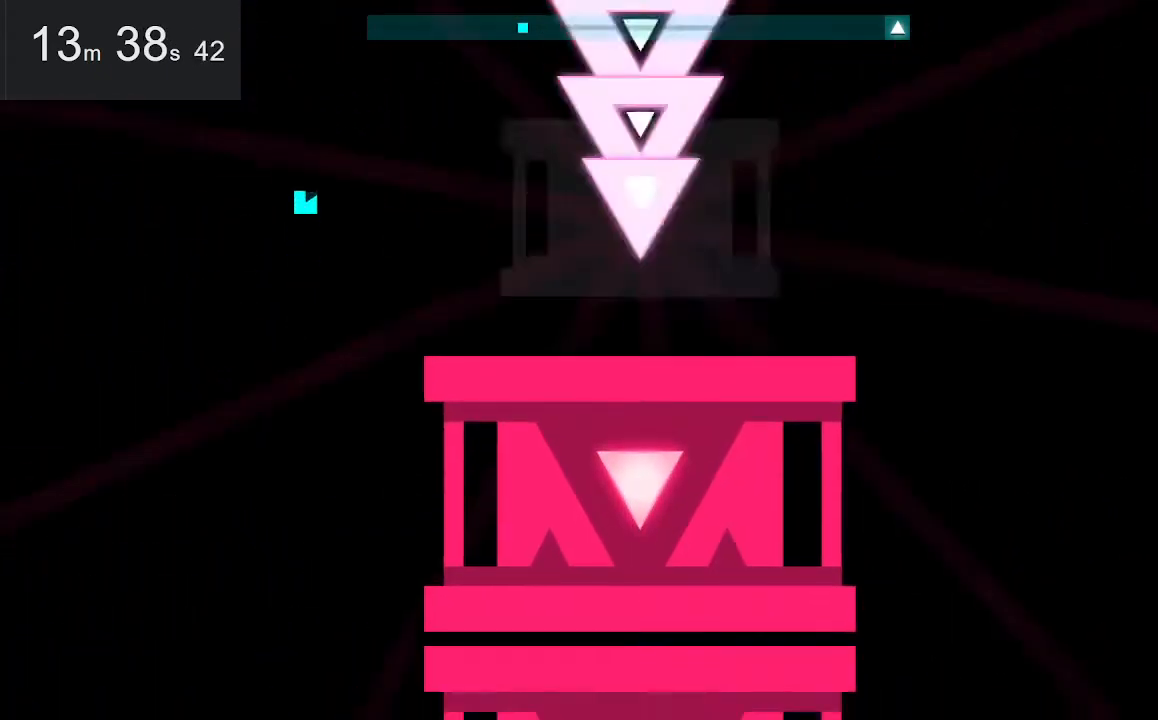
{"keys": ["space", "up"], "mouse": [], "events": [[300, "space", "down"], [300, "up", "down"]]}
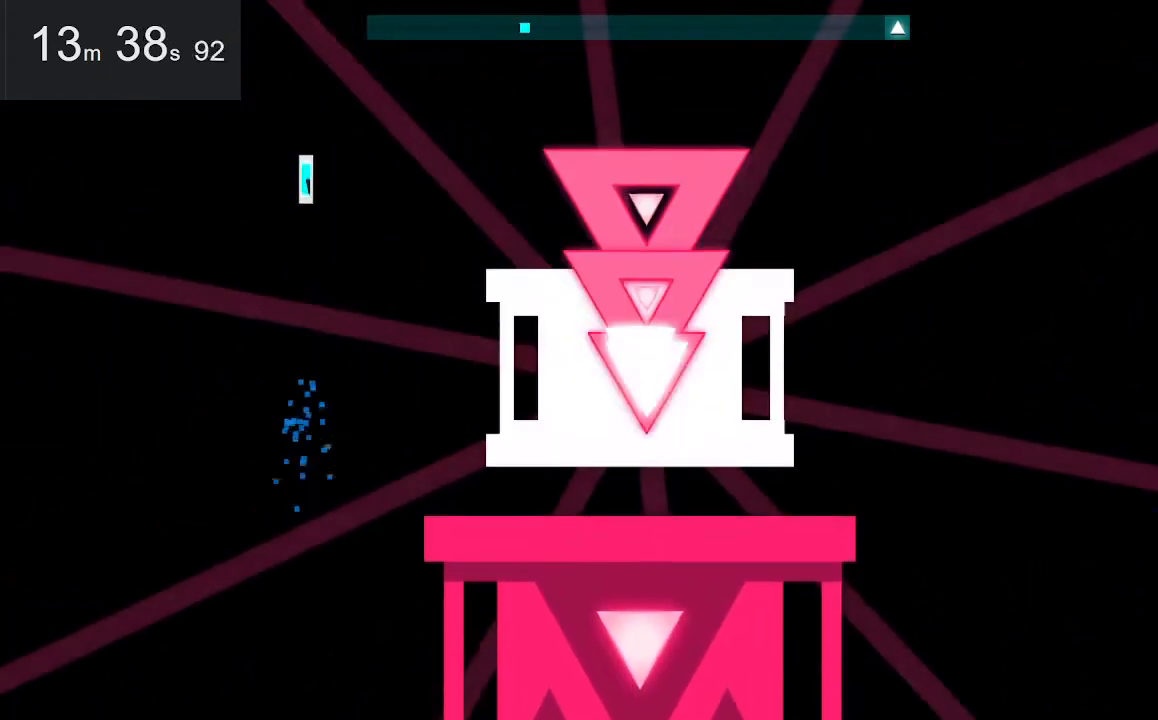
{"keys": [], "mouse": [], "events": [[33, "space", "up"], [33, "up", "up"]]}
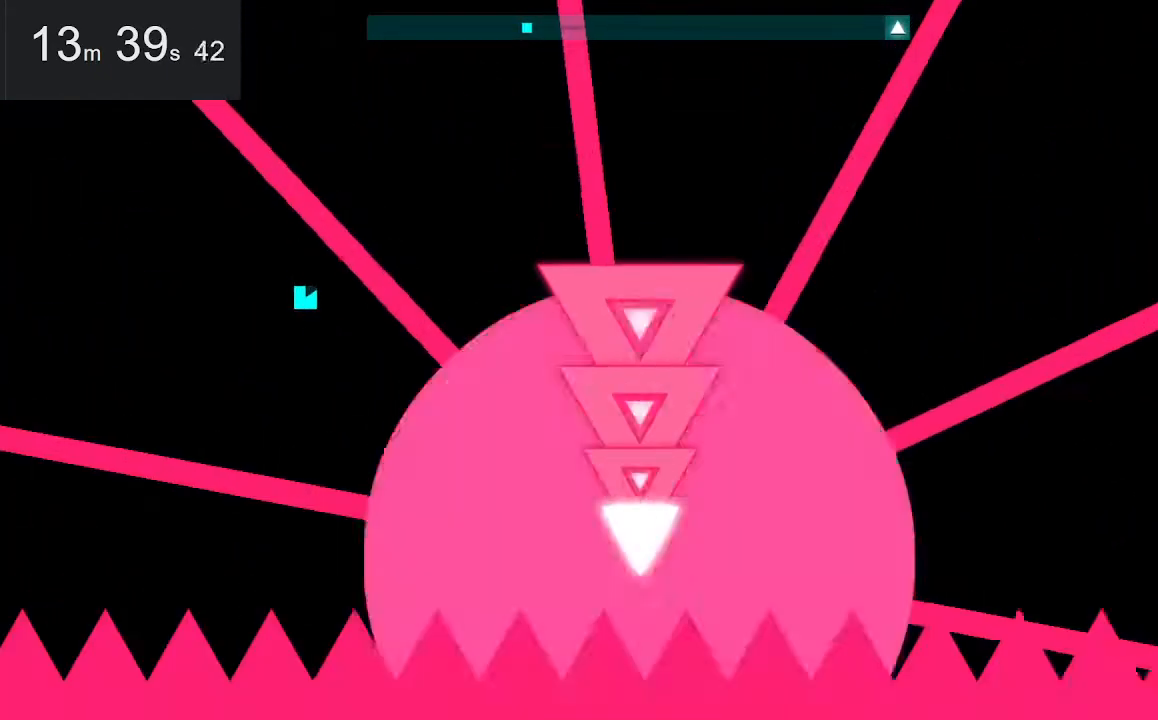
{"keys": [], "mouse": [], "events": []}
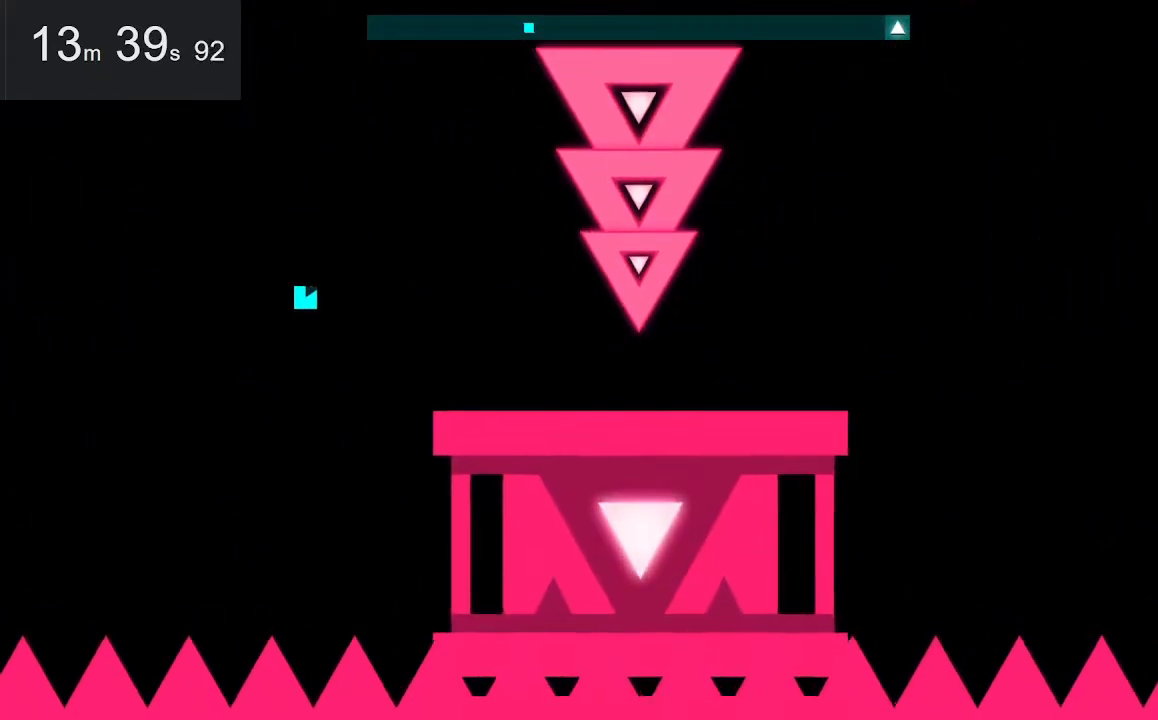
{"keys": ["space", "up"], "mouse": [], "events": [[317, "space", "down"], [367, "up", "down"]]}
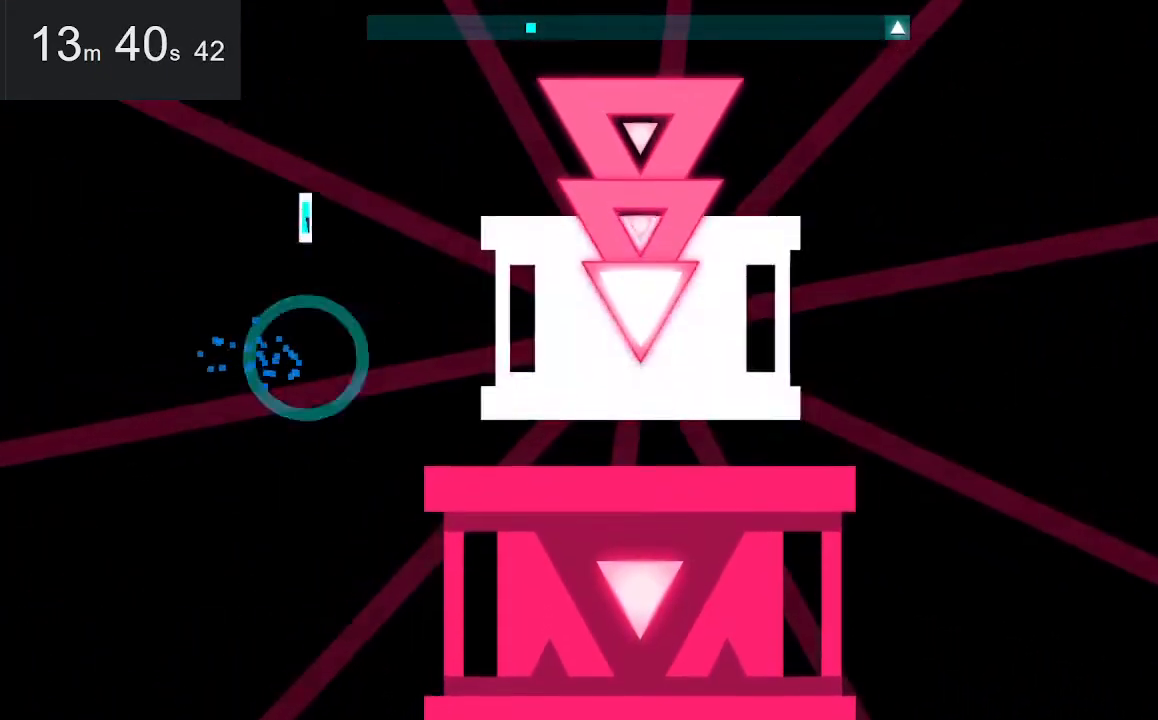
{"keys": [], "mouse": [], "events": [[150, "space", "up"], [200, "up", "up"]]}
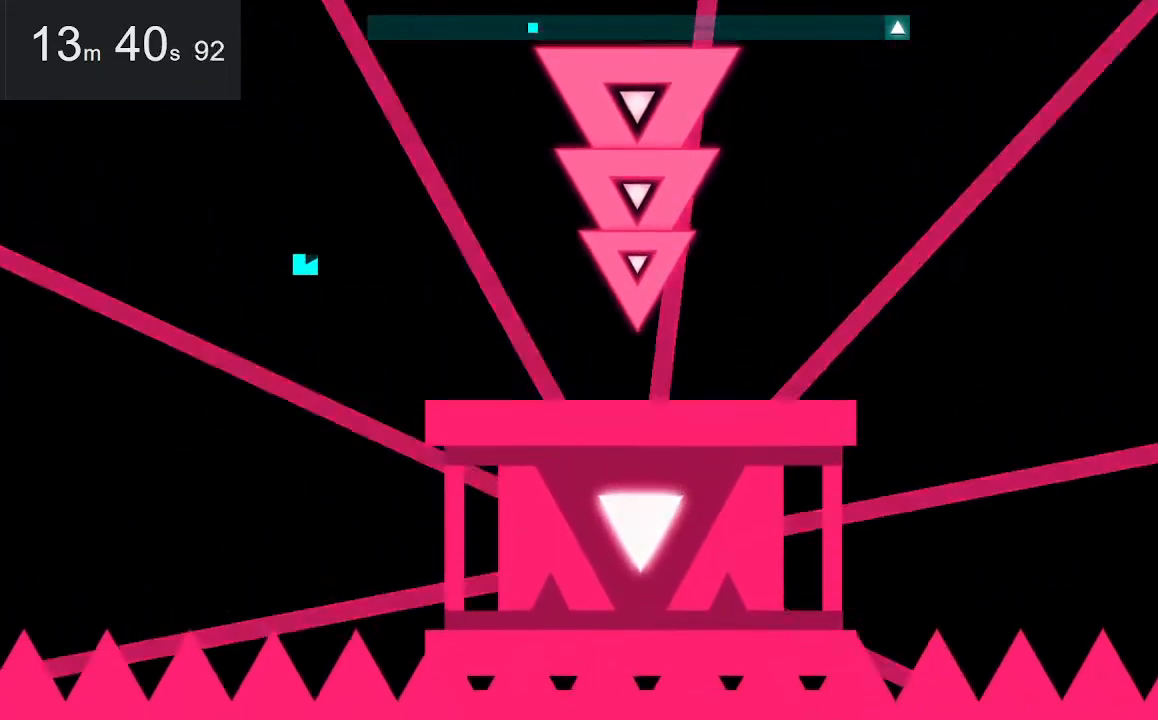
{"keys": ["space", "up"], "mouse": [], "events": [[450, "space", "down"], [450, "up", "down"]]}
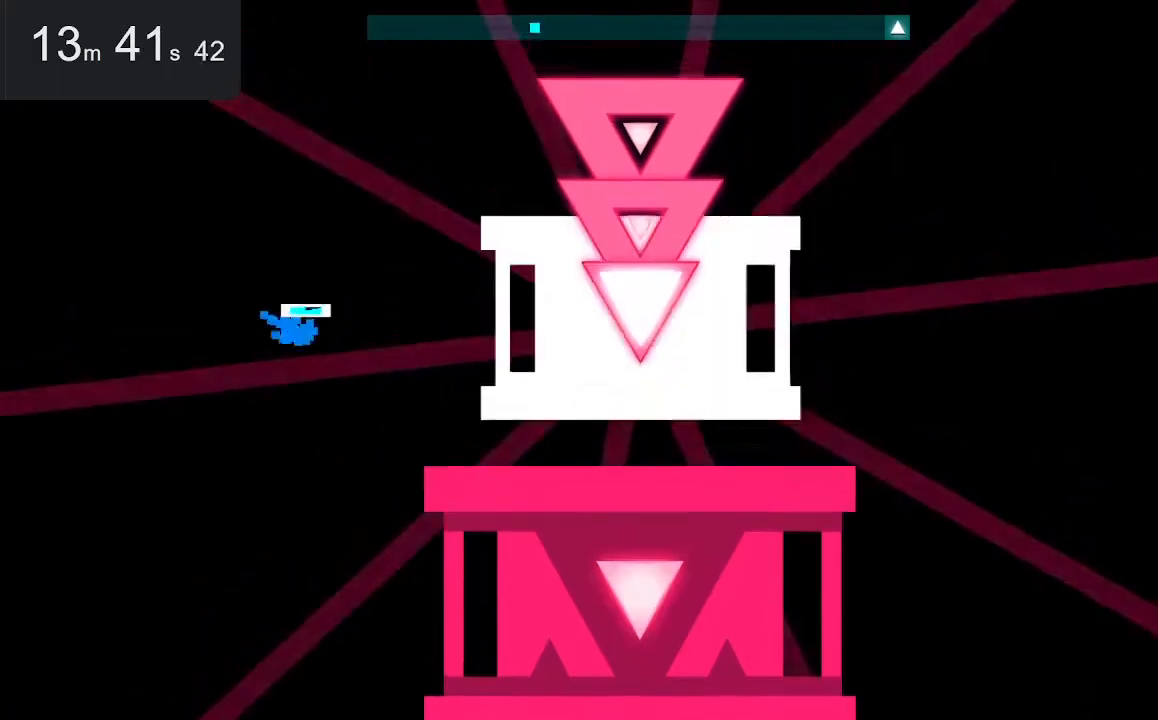
{"keys": [], "mouse": [], "events": [[233, "space", "up"], [283, "up", "up"]]}
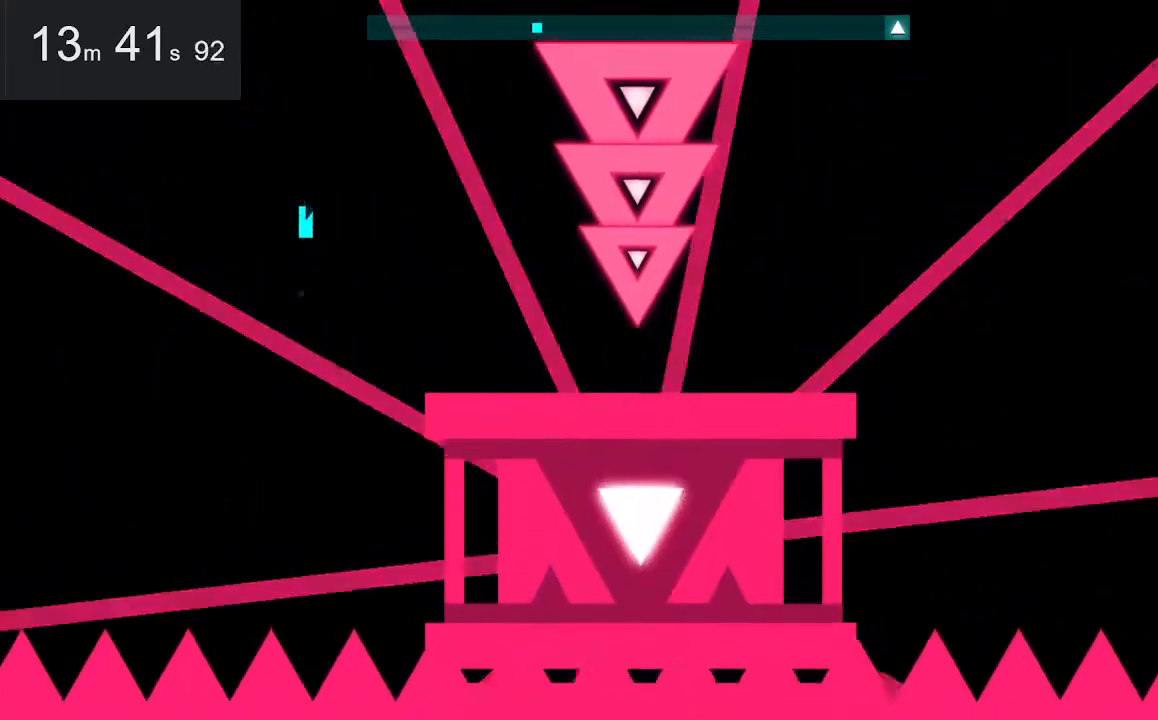
{"keys": ["space", "up"], "mouse": [], "events": [[400, "space", "down"], [400, "up", "down"]]}
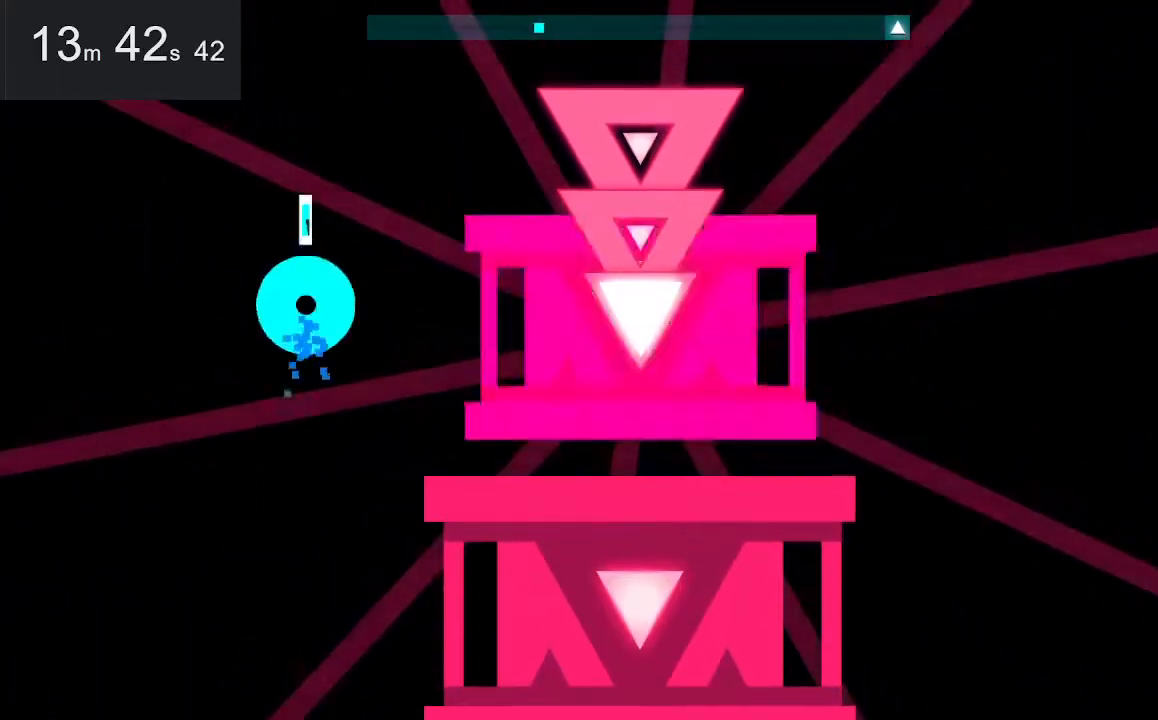
{"keys": [], "mouse": [], "events": [[83, "space", "up"], [133, "up", "up"]]}
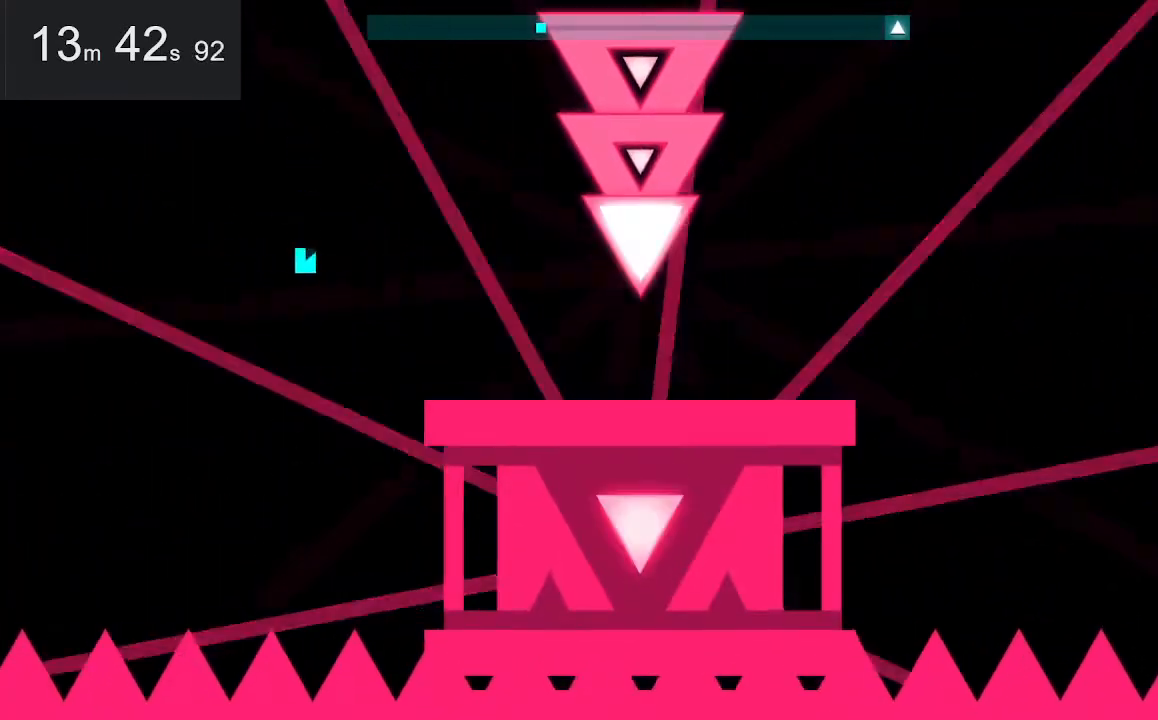
{"keys": ["space", "up"], "mouse": [], "events": [[300, "up", "down"], [350, "space", "down"]]}
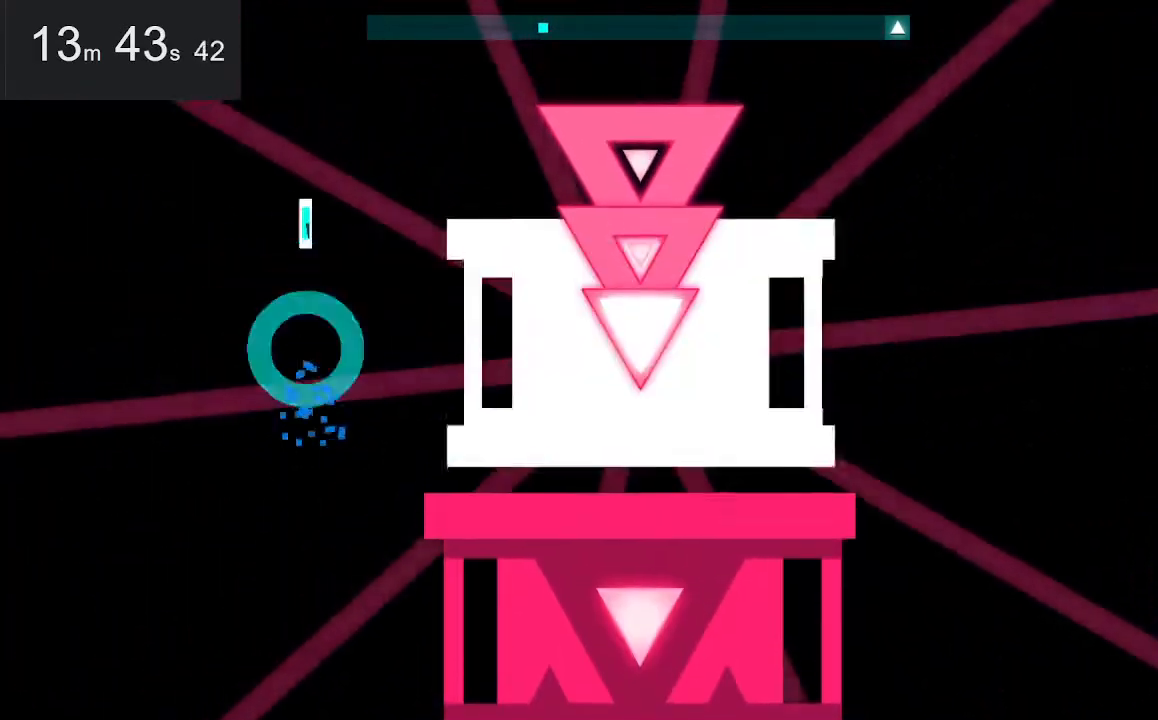
{"keys": [], "mouse": [], "events": [[233, "space", "up"], [233, "up", "up"]]}